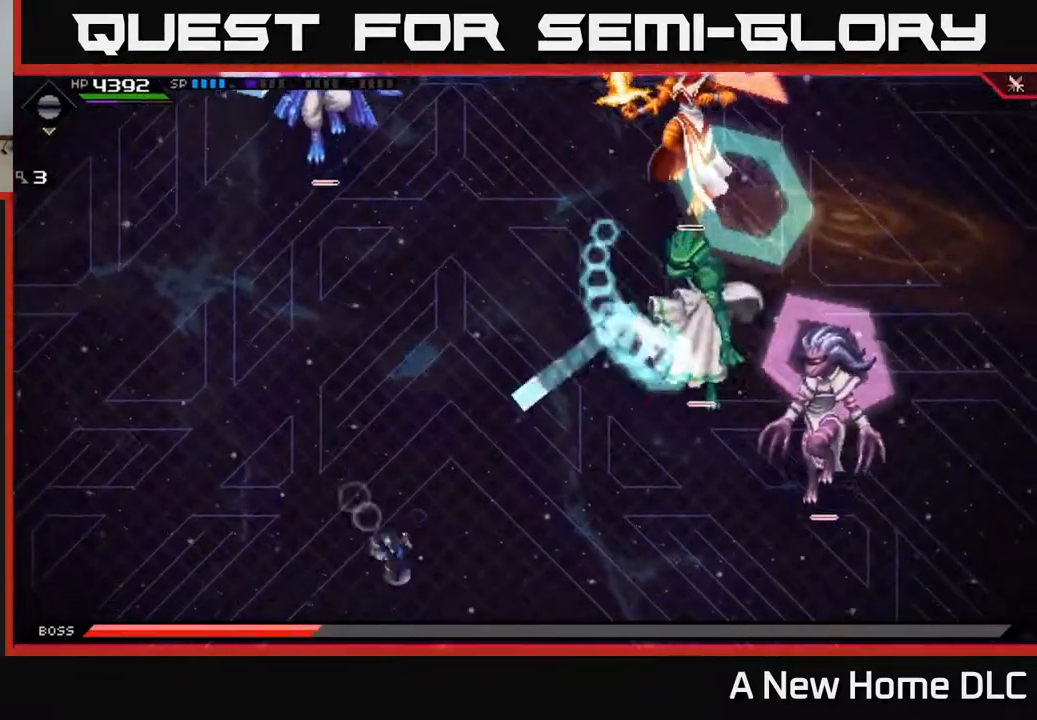
Gameplay with a controller (Xbox layout); each line is a JSON object with the inputs held at the frame after it. "events" lists button and stick changes between this image and that frame as [ms after this image, input, new state], when the widget could be followed in between.
{"buttons": [], "left_stick": "down-right", "right_stick": "center", "events": [[100, "L1", "up"], [250, "L1", "down"], [367, "L1", "up"]]}
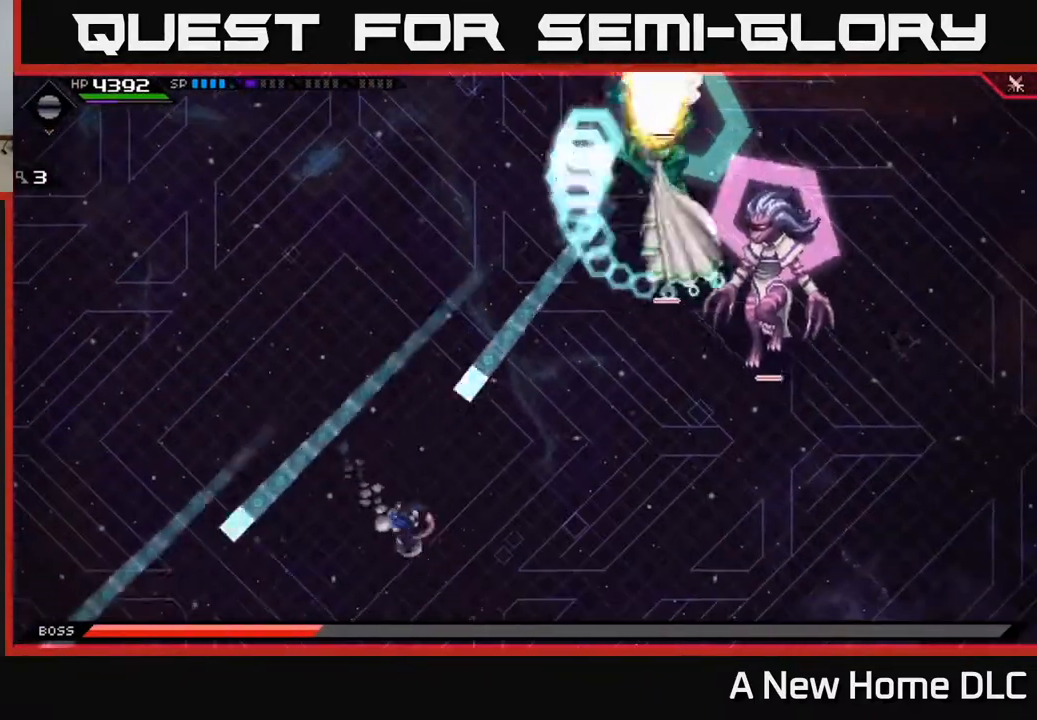
{"buttons": [], "left_stick": "down-right", "right_stick": "center", "events": [[33, "L1", "down"], [133, "L1", "up"], [217, "L1", "down"], [317, "L1", "up"]]}
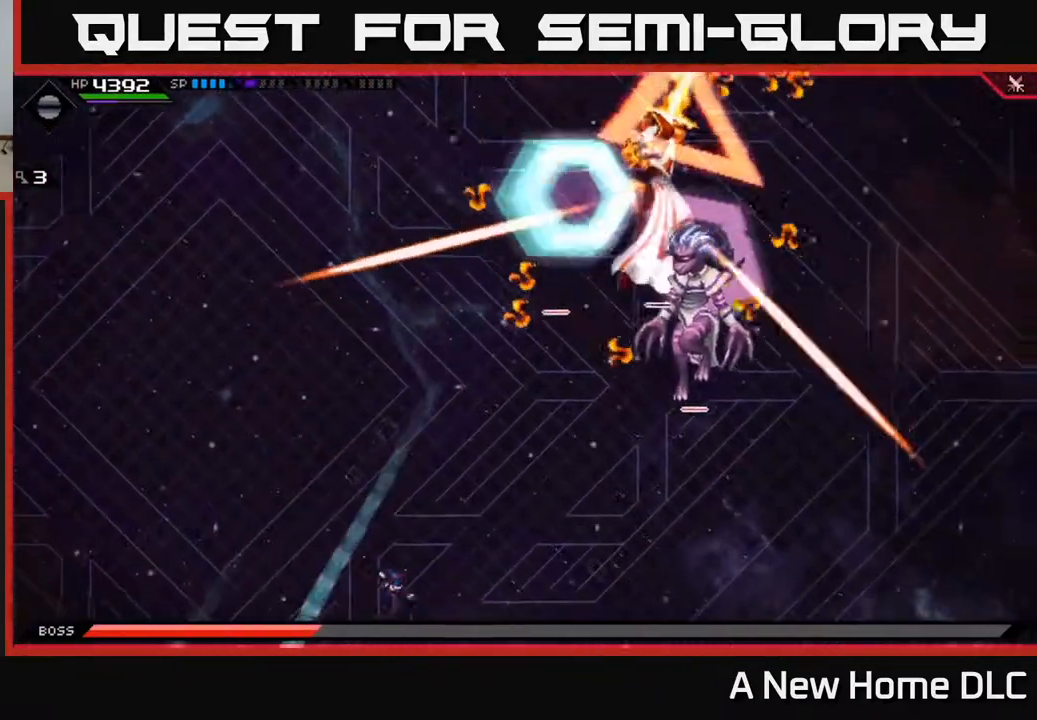
{"buttons": ["L1"], "left_stick": "down-right", "right_stick": "center", "events": [[67, "left_stick", "down-left"], [250, "left_stick", "up-left"], [417, "left_stick", "down-right"], [483, "L1", "down"]]}
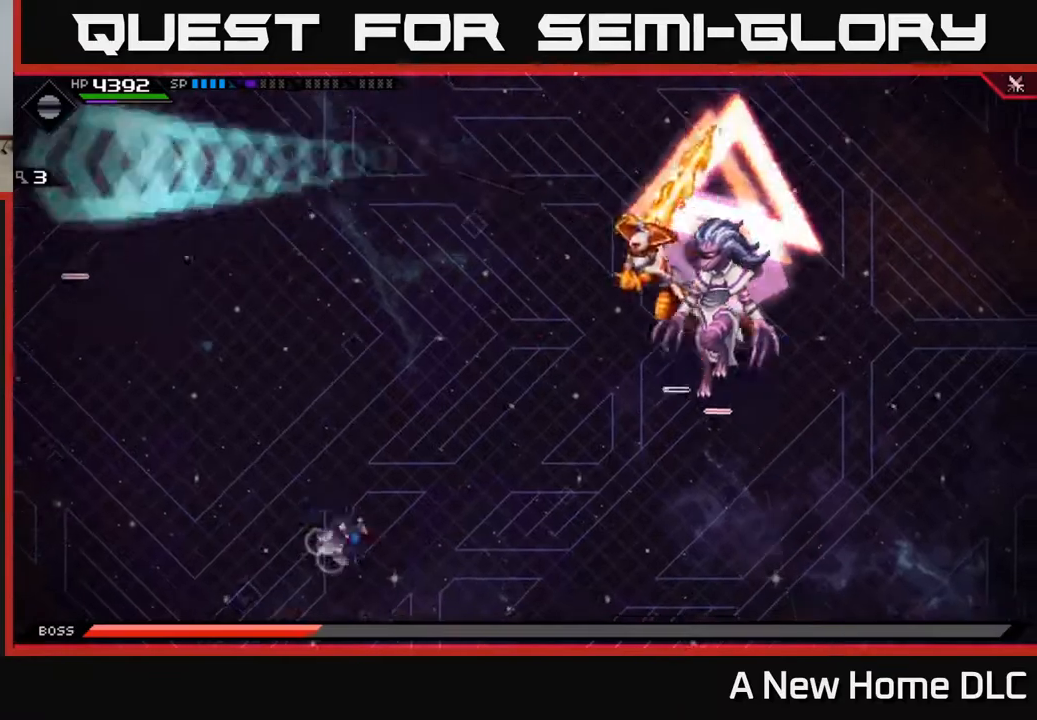
{"buttons": [], "left_stick": "left", "right_stick": "center", "events": [[83, "L1", "up"], [150, "L1", "down"], [250, "L1", "up"], [467, "left_stick", "left"]]}
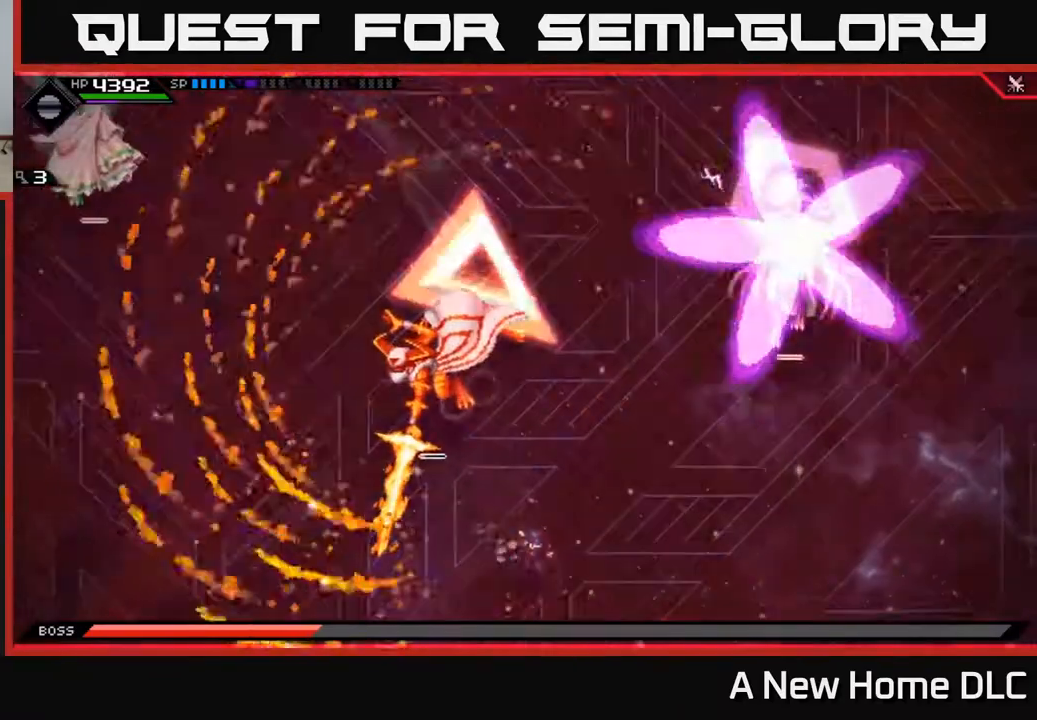
{"buttons": [], "left_stick": "left", "right_stick": "center", "events": []}
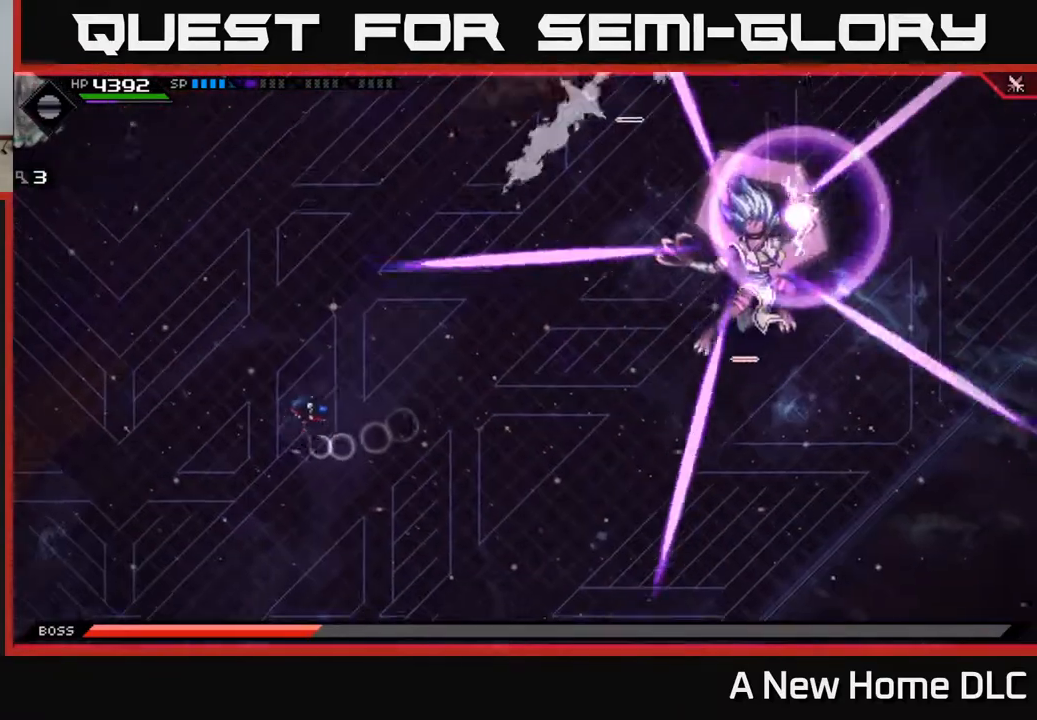
{"buttons": [], "left_stick": "up", "right_stick": "center", "events": [[133, "left_stick", "up-left"], [233, "left_stick", "up"], [267, "L1", "down"], [433, "L1", "up"]]}
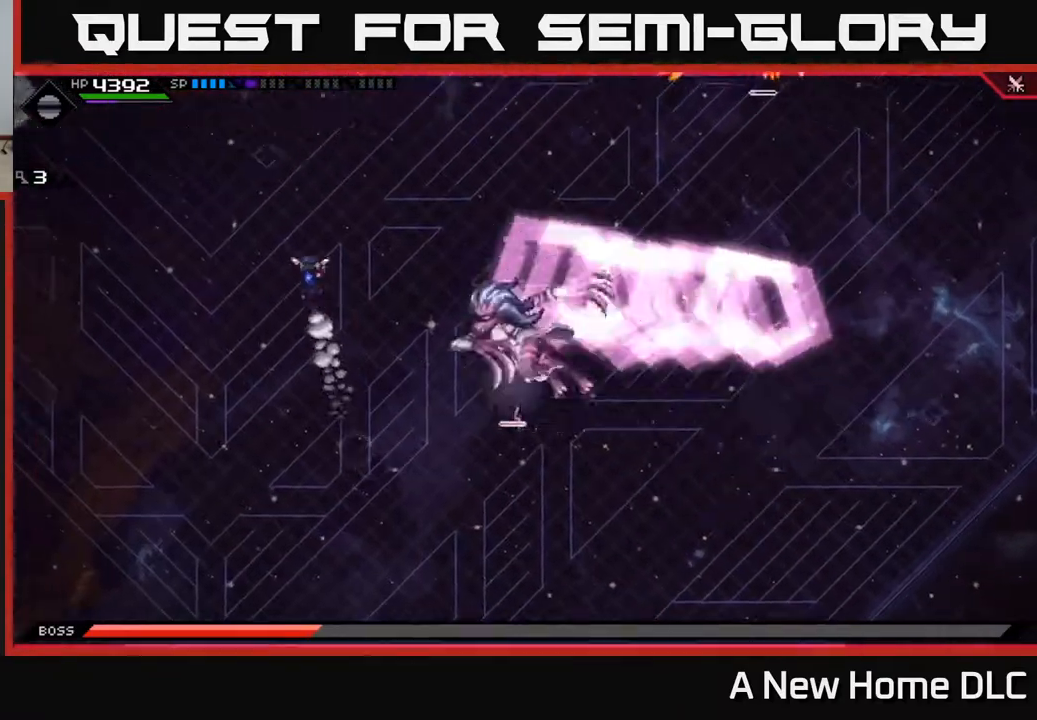
{"buttons": [], "left_stick": "right", "right_stick": "center", "events": [[83, "L1", "down"], [200, "L1", "up"], [383, "left_stick", "right"]]}
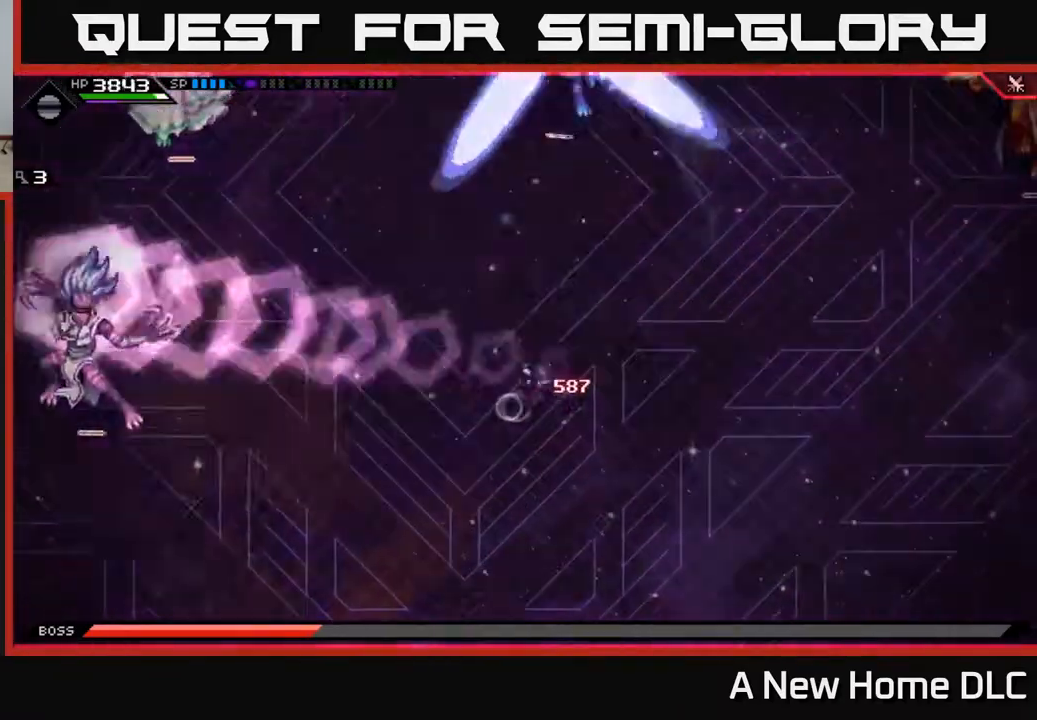
{"buttons": [], "left_stick": "left", "right_stick": "center", "events": [[67, "left_stick", "down"], [100, "L1", "down"], [200, "L1", "up"], [300, "L1", "down"], [367, "L1", "up"], [467, "left_stick", "left"]]}
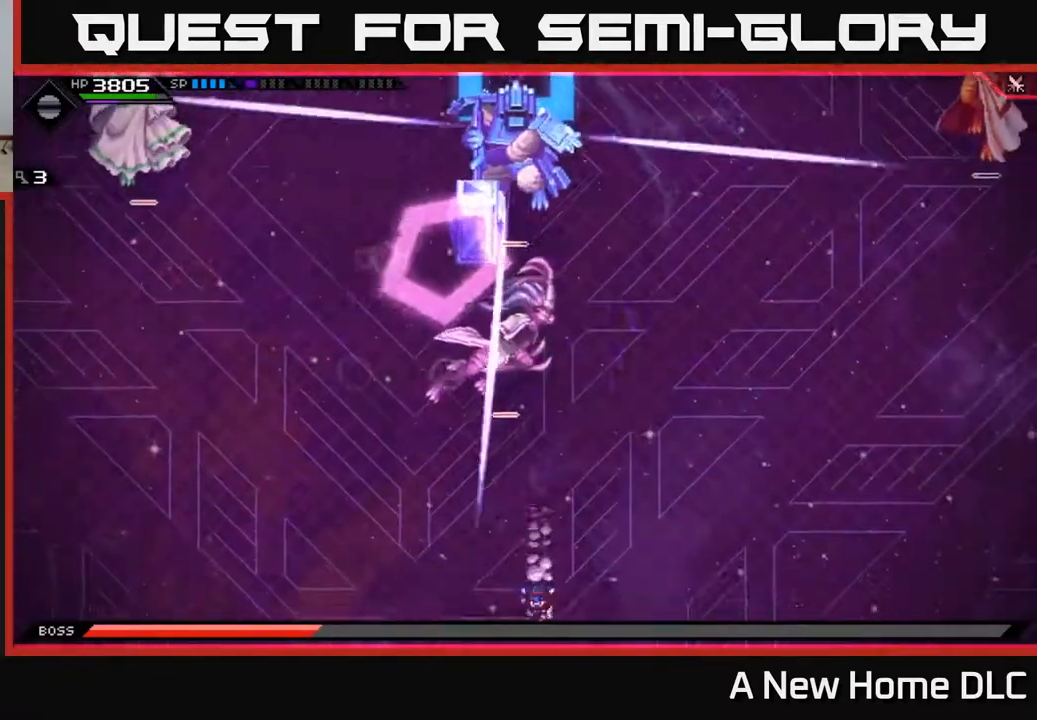
{"buttons": [], "left_stick": "up", "right_stick": "center", "events": [[450, "left_stick", "up"]]}
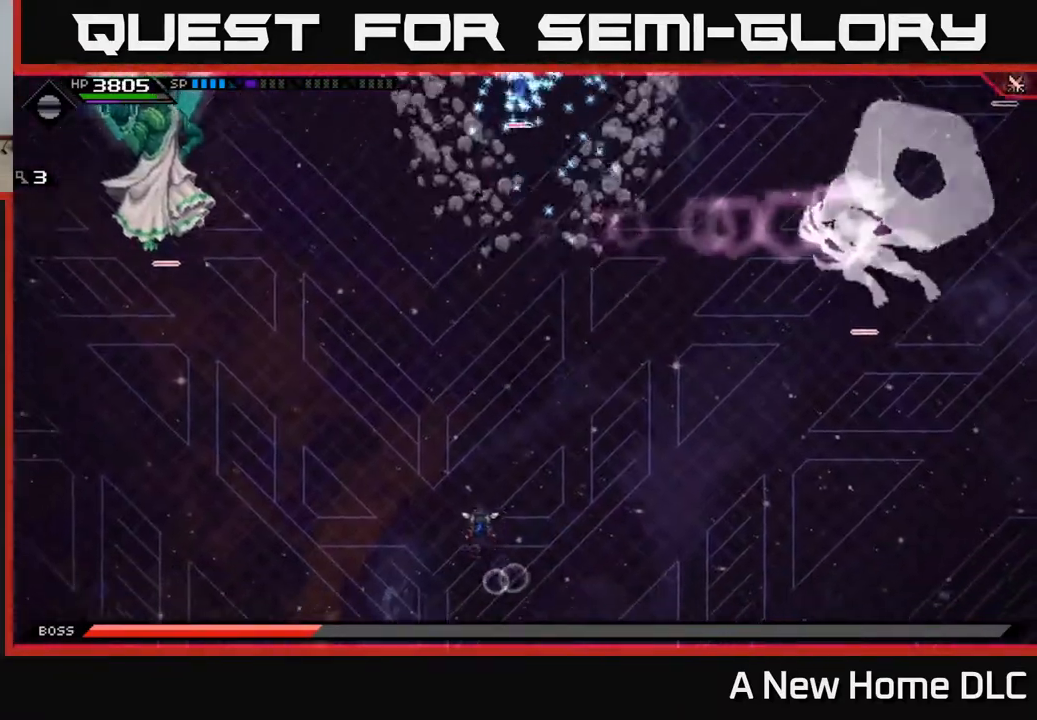
{"buttons": [], "left_stick": "up", "right_stick": "center", "events": [[117, "L1", "down"], [200, "L1", "up"], [267, "L1", "down"], [350, "L1", "up"]]}
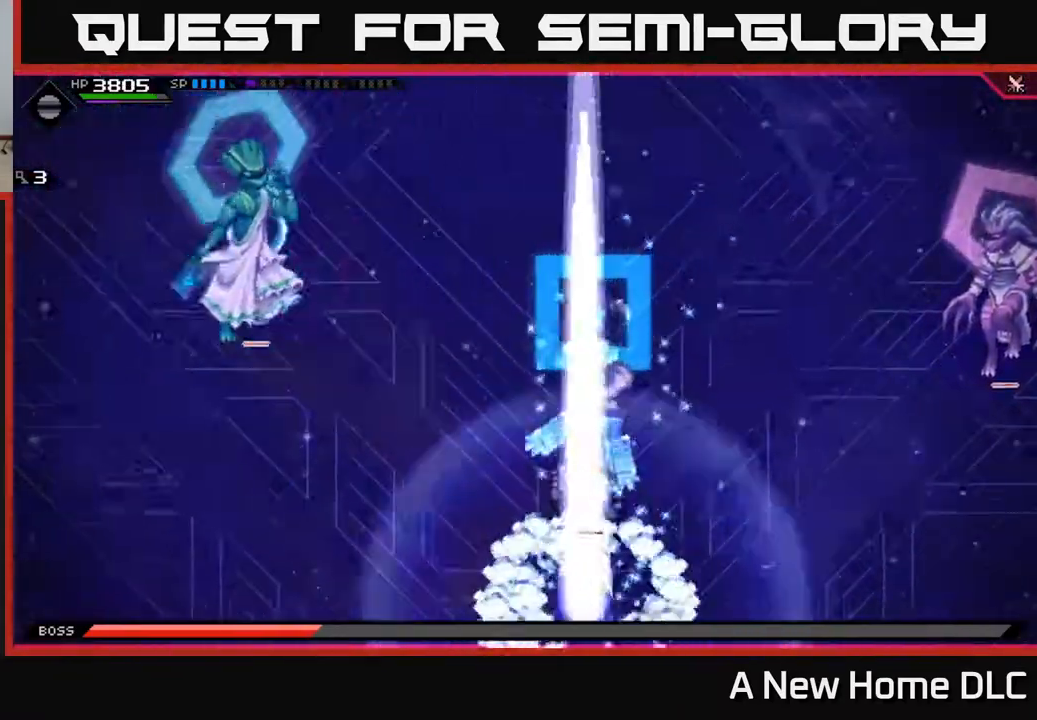
{"buttons": [], "left_stick": "up-right", "right_stick": "center", "events": [[67, "left_stick", "up-right"]]}
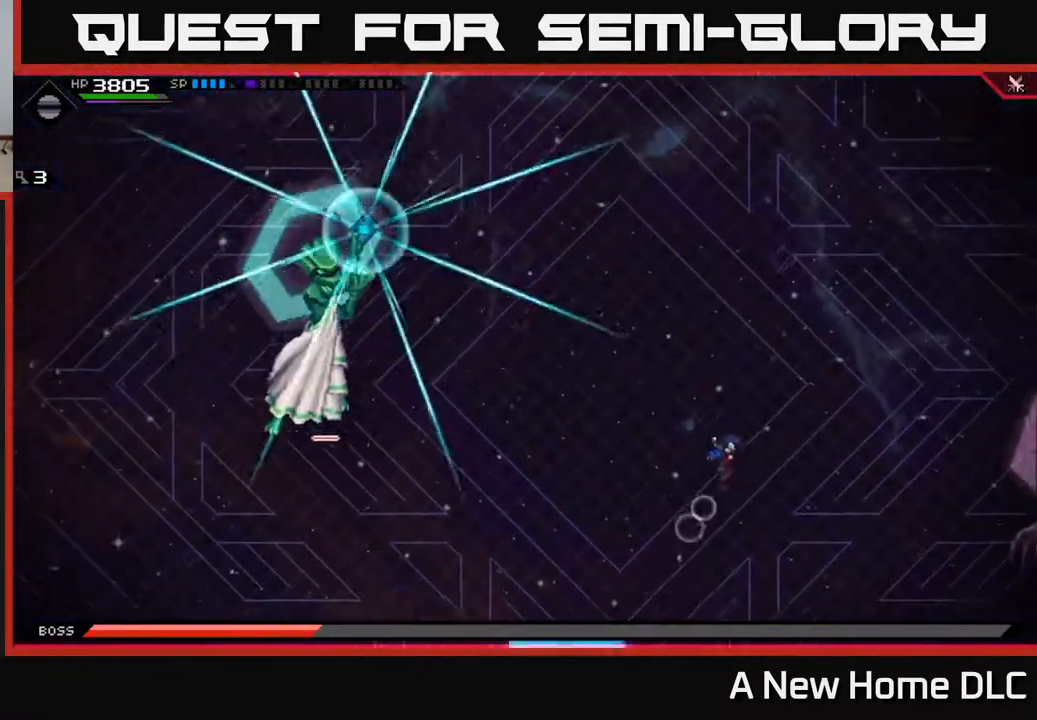
{"buttons": [], "left_stick": "down-left", "right_stick": "center", "events": [[183, "left_stick", "up-left"], [233, "left_stick", "down-left"], [267, "L1", "down"], [367, "L1", "up"]]}
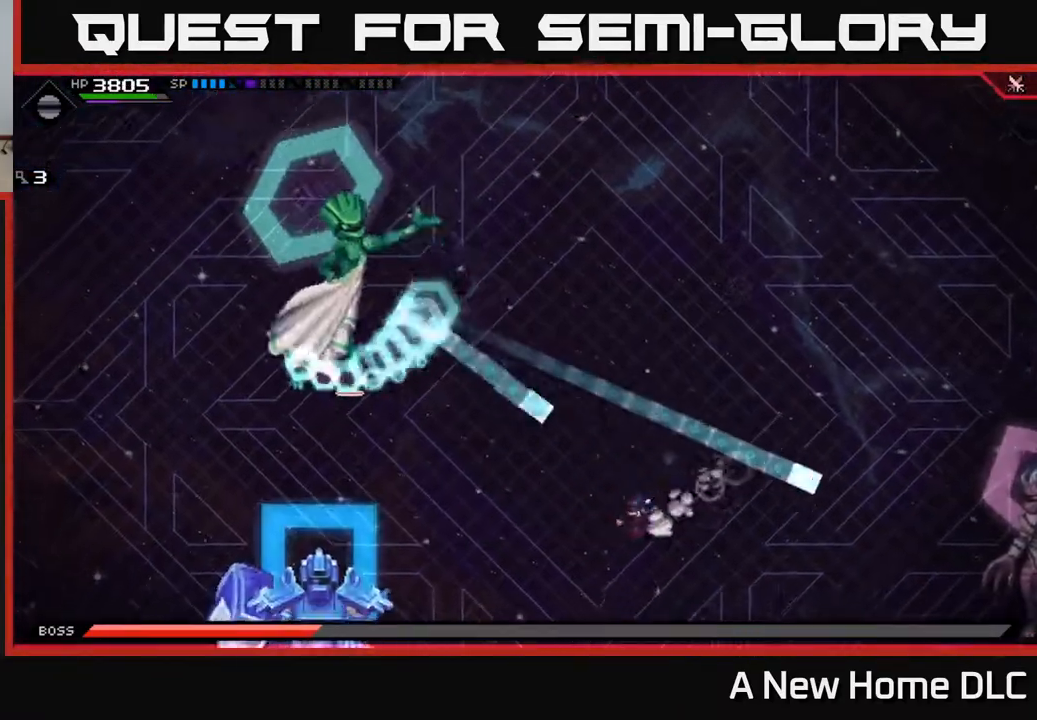
{"buttons": [], "left_stick": "down-left", "right_stick": "center", "events": [[50, "L1", "down"], [167, "L1", "up"], [317, "L1", "down"], [433, "L1", "up"]]}
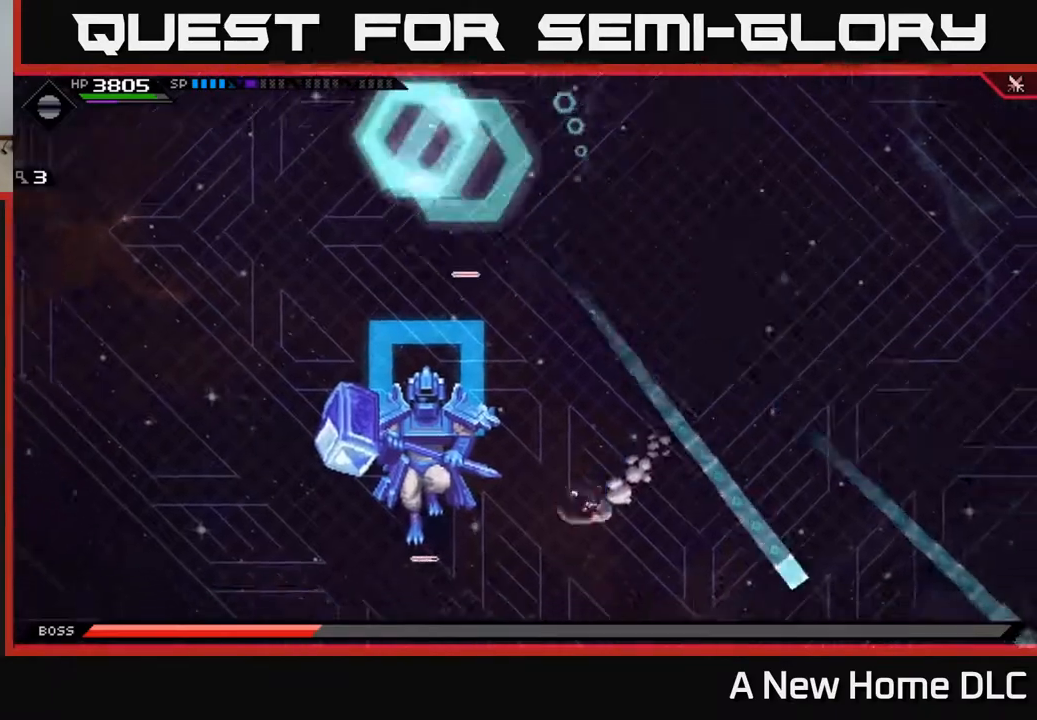
{"buttons": [], "left_stick": "right", "right_stick": "center", "events": [[217, "left_stick", "right"]]}
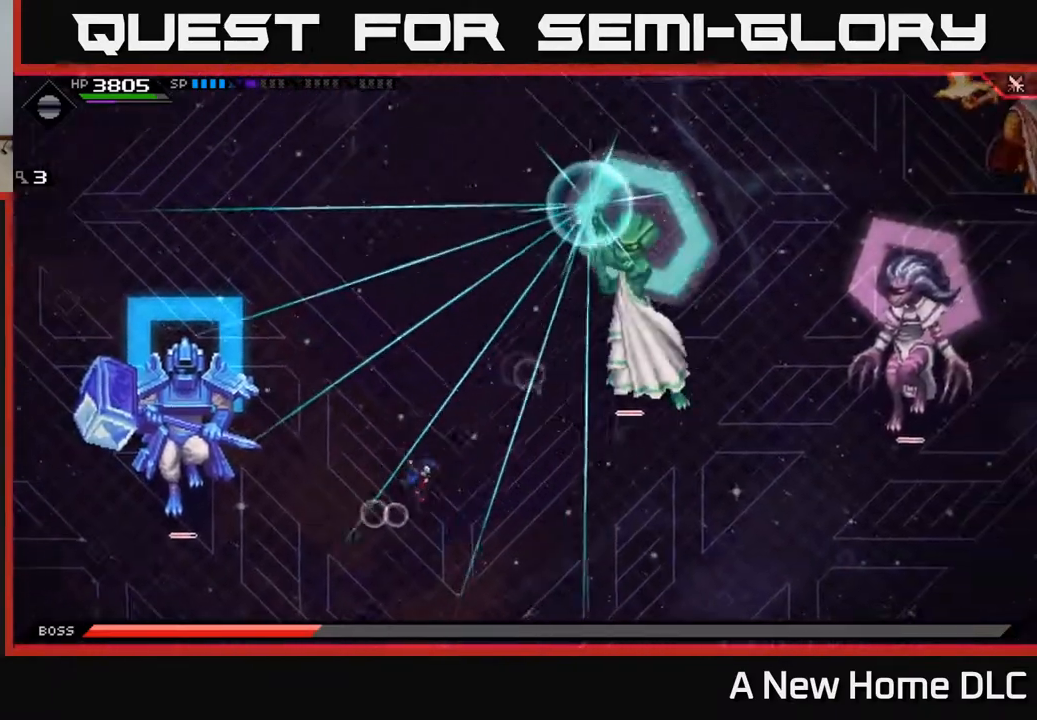
{"buttons": ["L1"], "left_stick": "up-left", "right_stick": "center", "events": [[183, "left_stick", "up"], [233, "left_stick", "up-left"], [467, "L1", "down"]]}
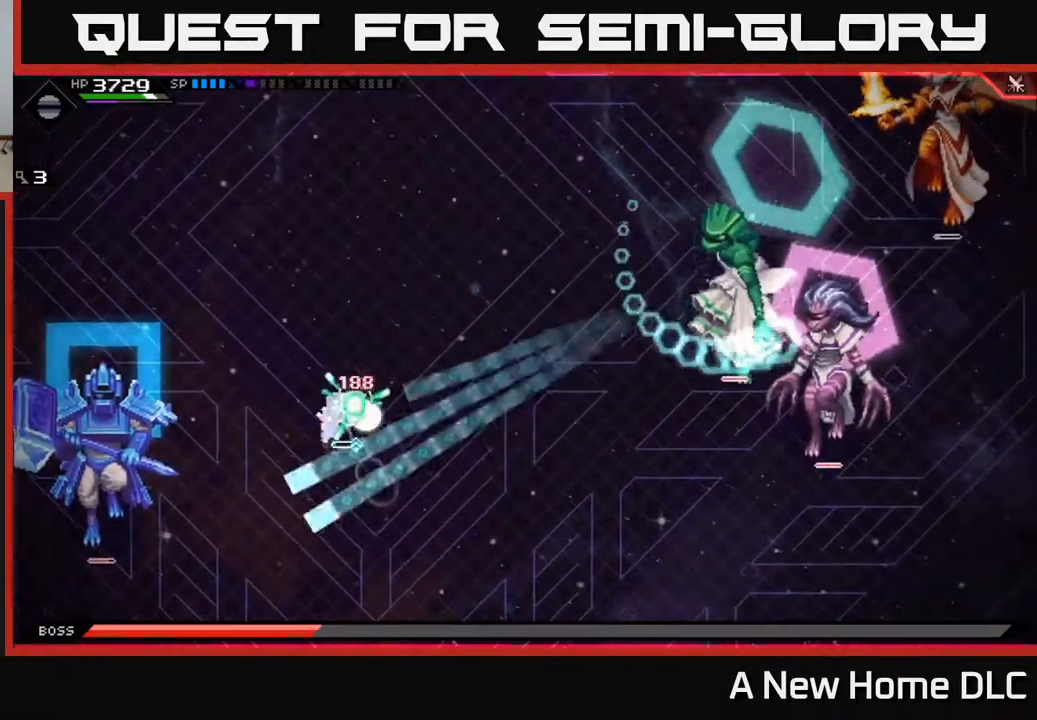
{"buttons": [], "left_stick": "down-right", "right_stick": "center", "events": [[50, "L1", "up"], [67, "left_stick", "up"], [267, "left_stick", "right"], [333, "left_stick", "down"], [350, "L1", "down"], [467, "L1", "up"], [500, "left_stick", "down-right"]]}
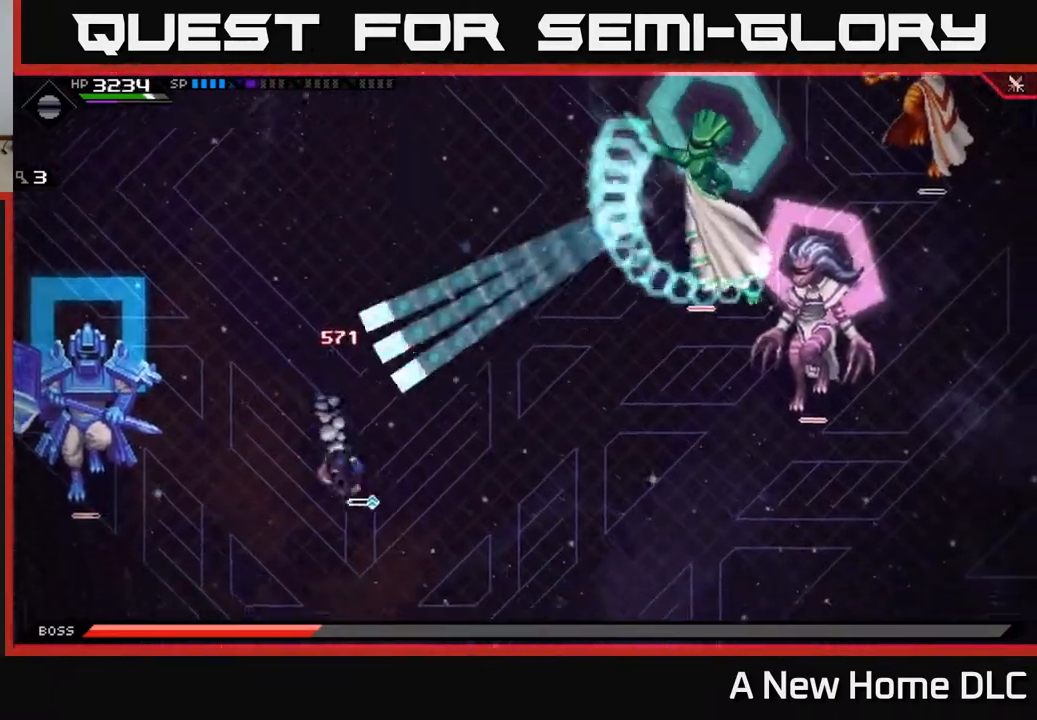
{"buttons": [], "left_stick": "left", "right_stick": "center", "events": [[217, "left_stick", "center"], [267, "left_stick", "left"]]}
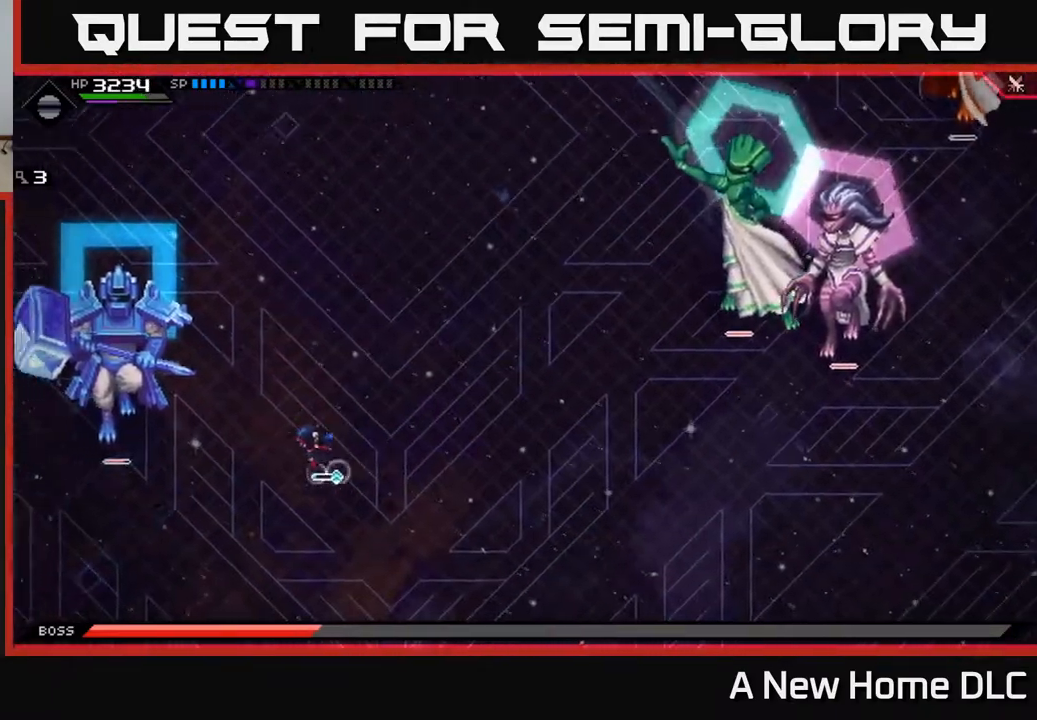
{"buttons": ["X"], "left_stick": "up-left", "right_stick": "center", "events": [[217, "DPAD_DOWN", "down"], [267, "DPAD_DOWN", "up"], [367, "L1", "down"], [400, "left_stick", "up-left"], [483, "X", "down"], [500, "L1", "up"]]}
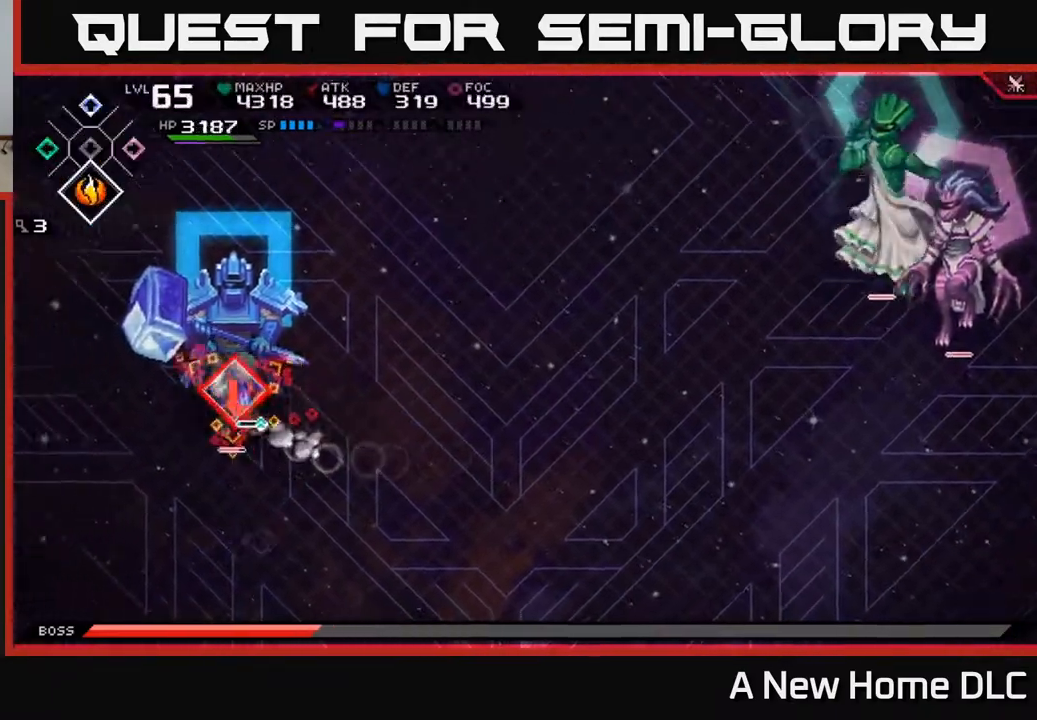
{"buttons": ["X"], "left_stick": "right", "right_stick": "center", "events": [[33, "X", "up"], [83, "X", "down"], [283, "left_stick", "right"], [300, "X", "up"], [350, "X", "down"], [433, "X", "up"], [500, "X", "down"]]}
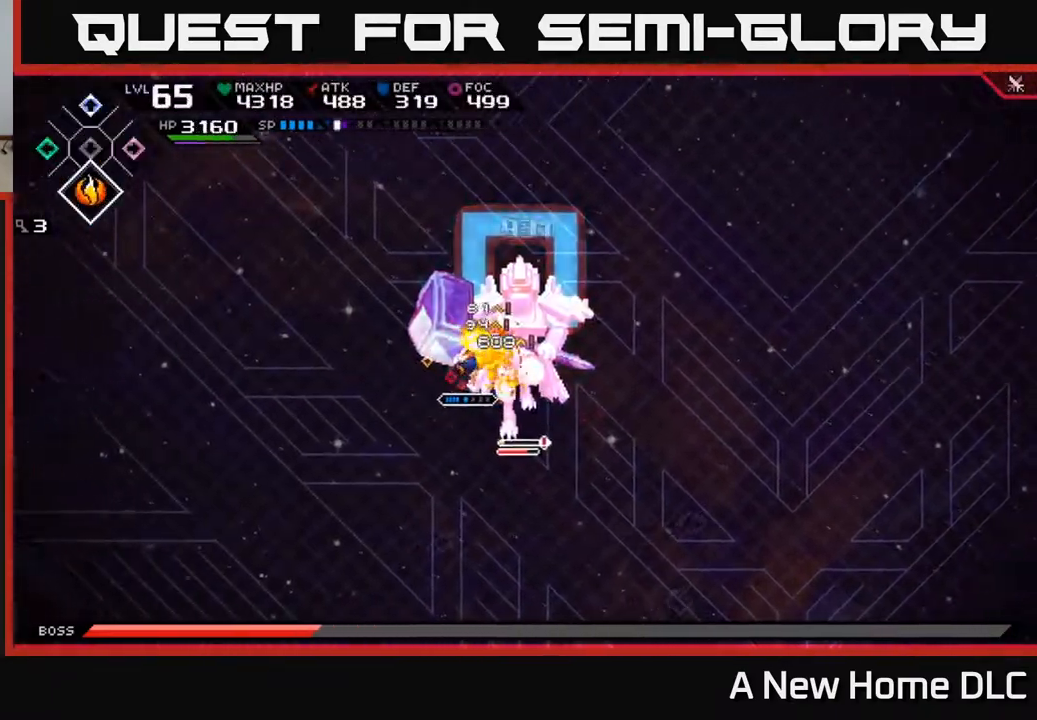
{"buttons": ["X"], "left_stick": "center", "right_stick": "center", "events": [[67, "X", "up"], [83, "left_stick", "center"], [133, "X", "down"], [217, "X", "up"], [300, "X", "down"], [367, "X", "up"], [450, "X", "down"]]}
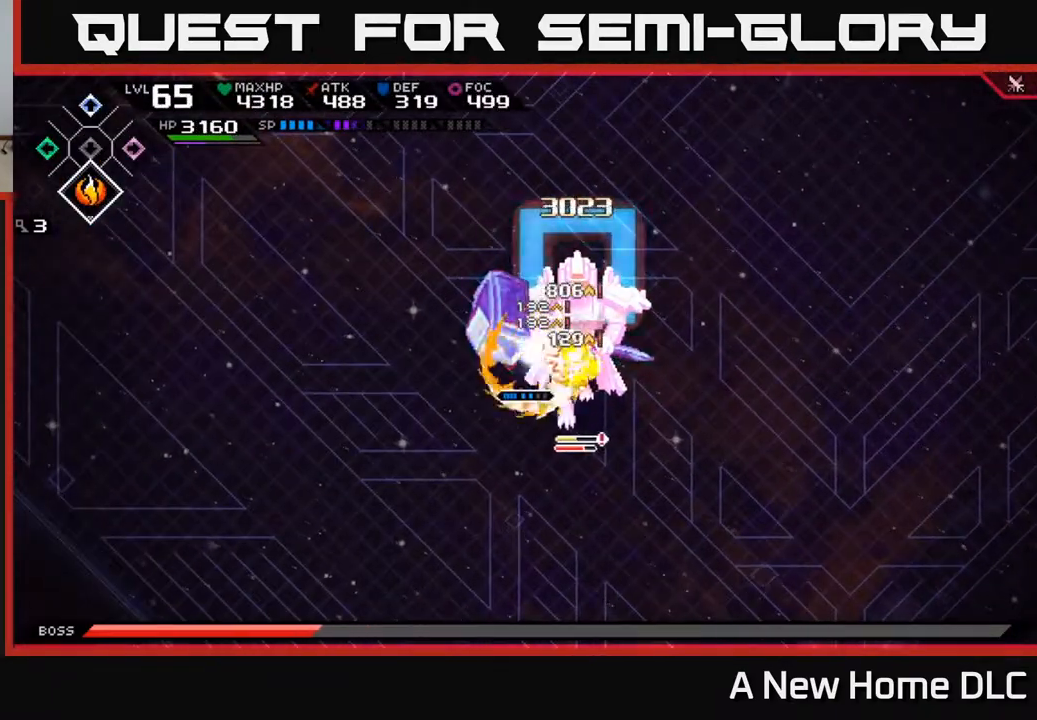
{"buttons": [], "left_stick": "center", "right_stick": "right", "events": [[33, "X", "up"], [167, "R2", "down"], [183, "right_stick", "right"], [317, "R2", "up"]]}
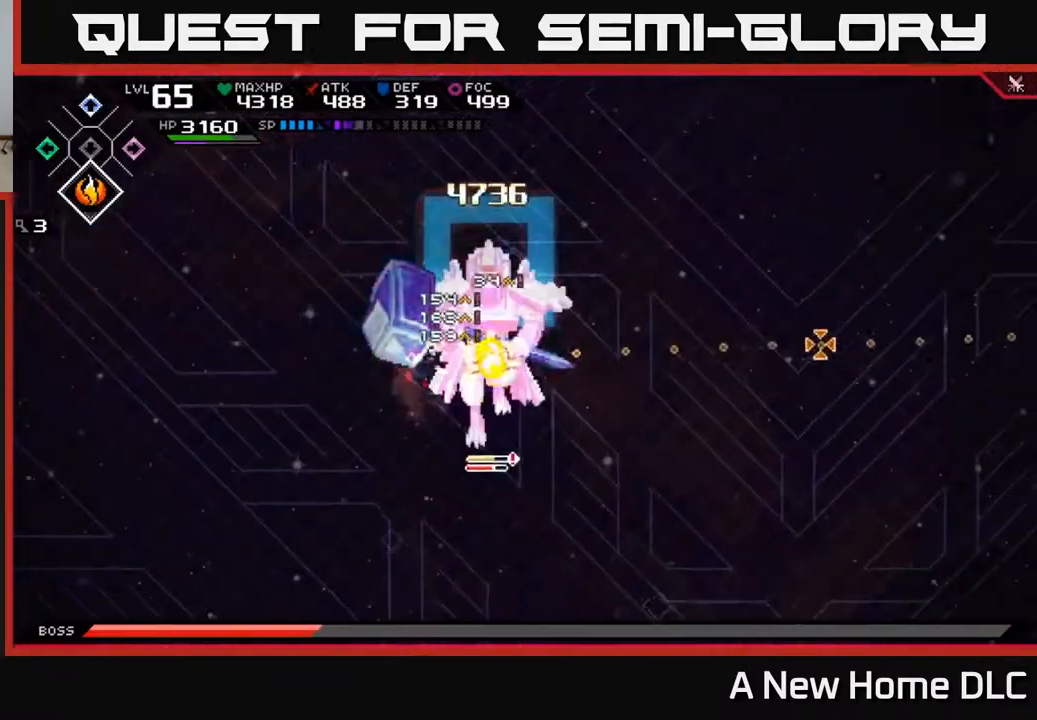
{"buttons": [], "left_stick": "center", "right_stick": "right", "events": []}
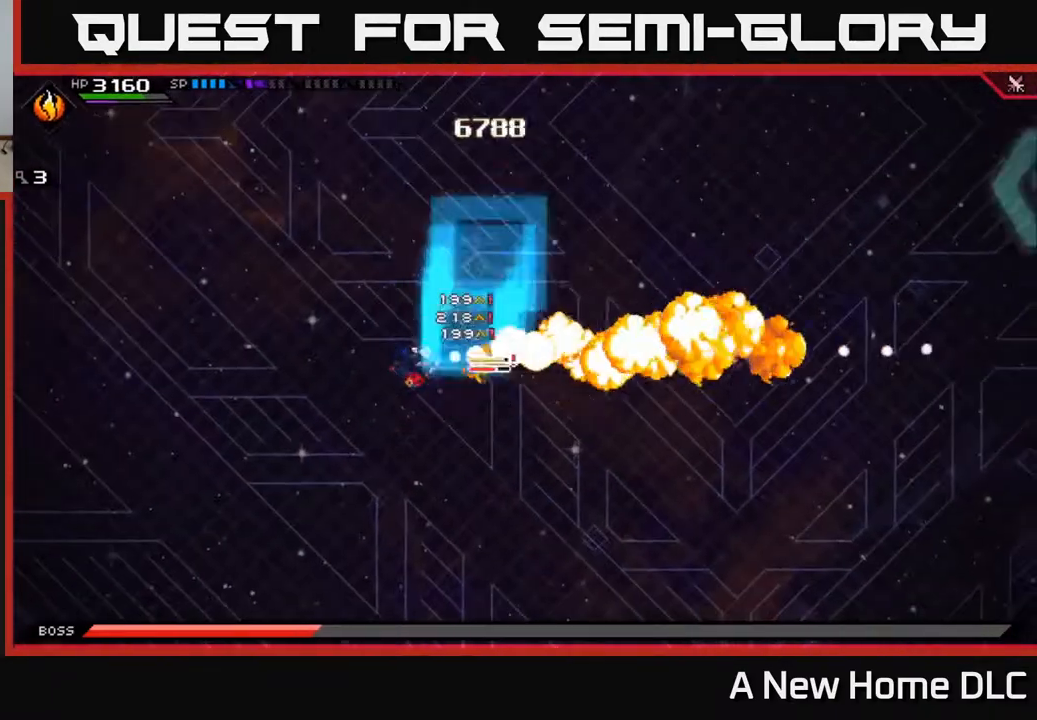
{"buttons": [], "left_stick": "right", "right_stick": "center", "events": [[150, "left_stick", "right"], [183, "L1", "down"], [183, "right_stick", "center"], [300, "left_stick", "up-right"], [333, "L1", "up"], [417, "left_stick", "right"]]}
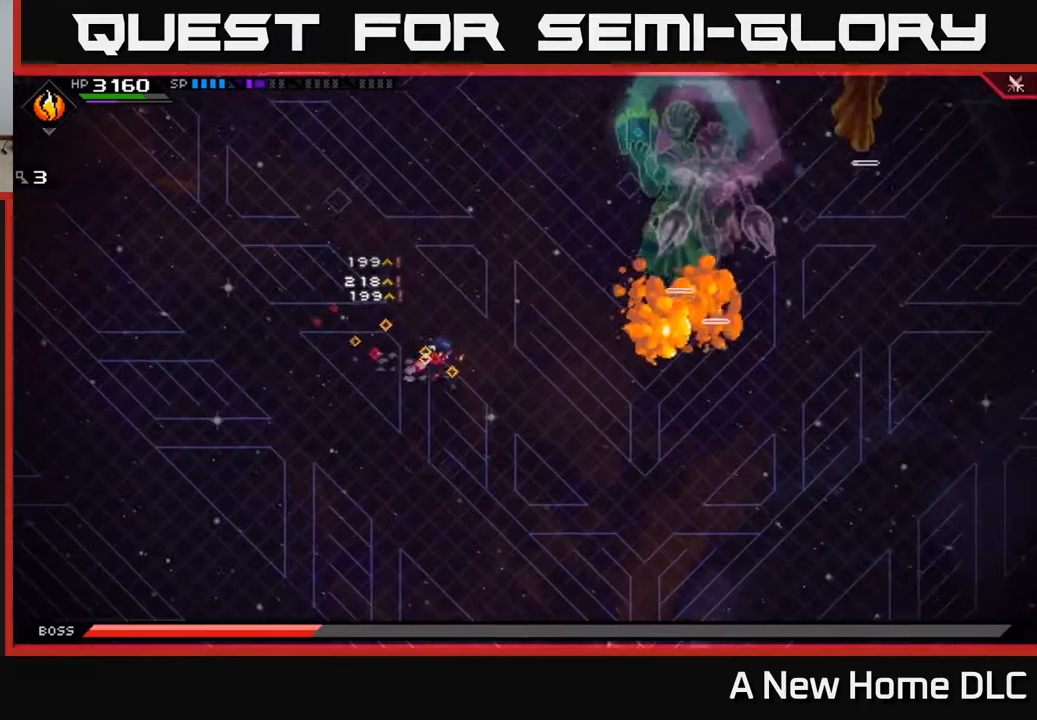
{"buttons": [], "left_stick": "up", "right_stick": "center", "events": [[133, "DPAD_DOWN", "down"], [200, "left_stick", "center"], [233, "DPAD_DOWN", "up"], [400, "left_stick", "up"]]}
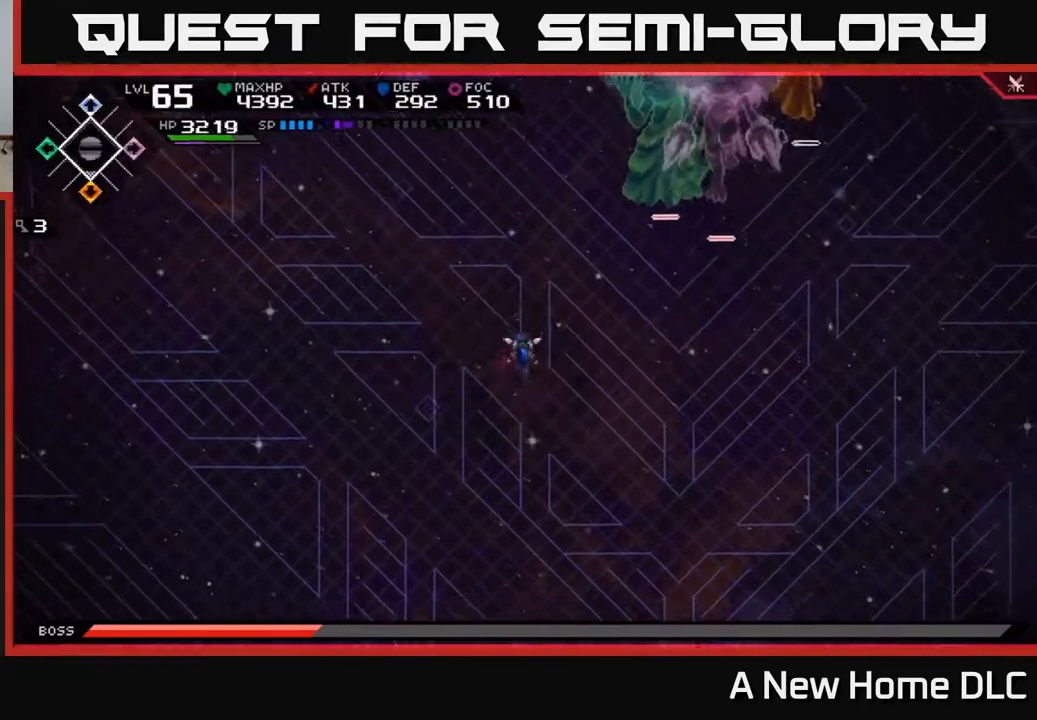
{"buttons": [], "left_stick": "down", "right_stick": "center", "events": [[217, "left_stick", "up-right"], [433, "left_stick", "down-right"], [483, "left_stick", "down"]]}
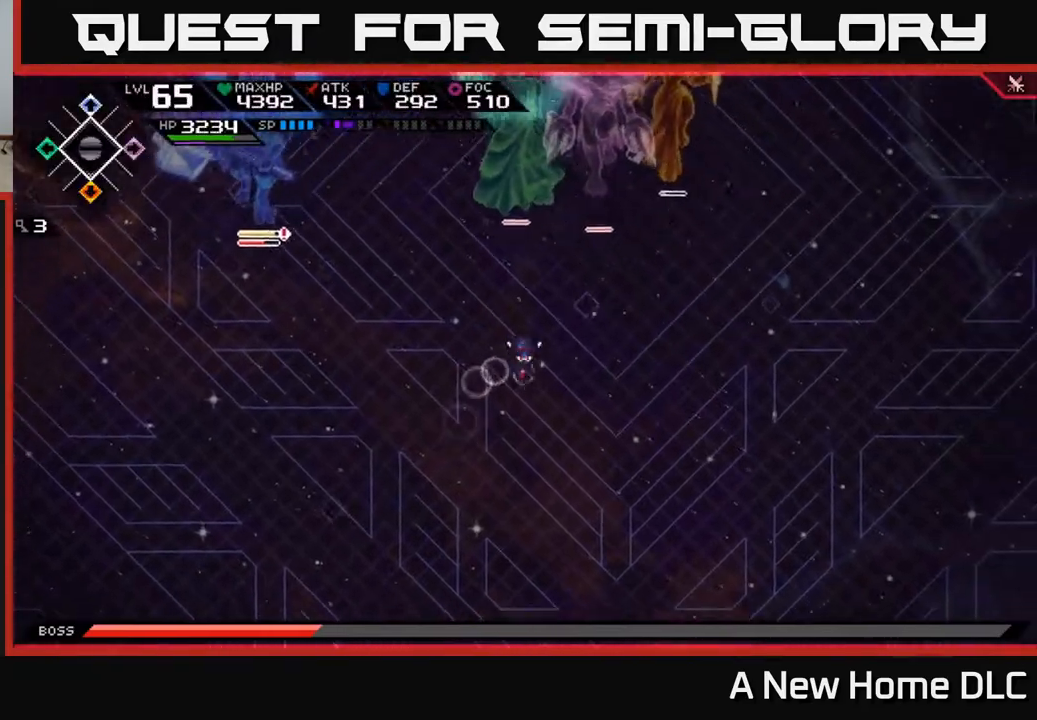
{"buttons": [], "left_stick": "down-right", "right_stick": "center", "events": [[167, "left_stick", "center"], [483, "left_stick", "down-right"]]}
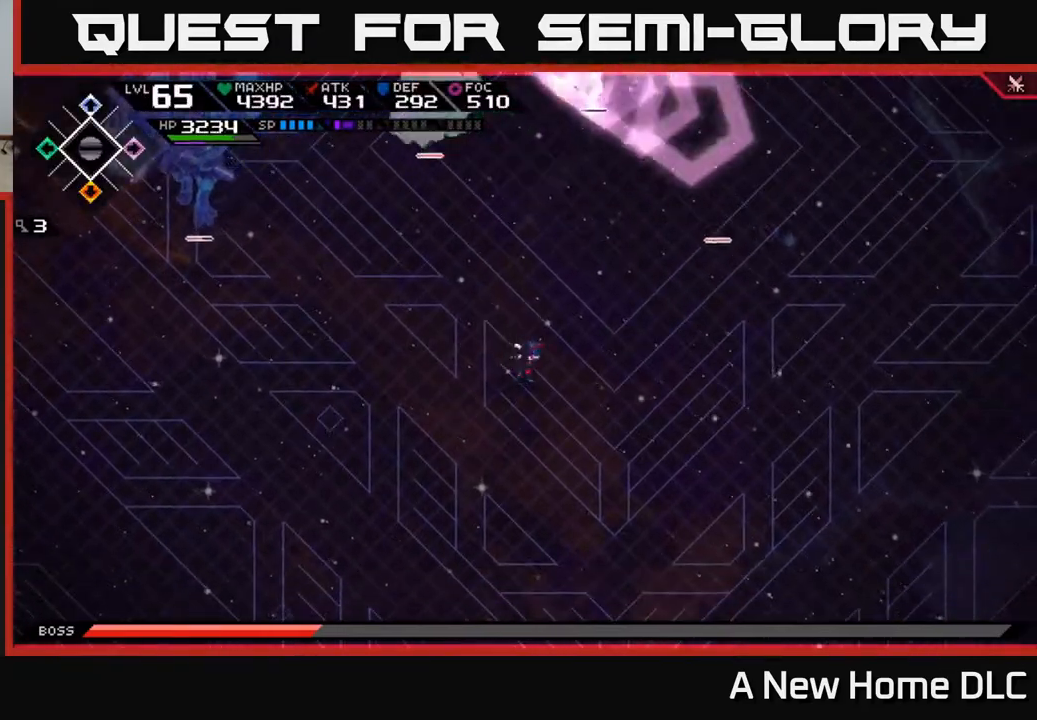
{"buttons": [], "left_stick": "down-right", "right_stick": "center", "events": [[133, "left_stick", "center"], [383, "left_stick", "down-right"]]}
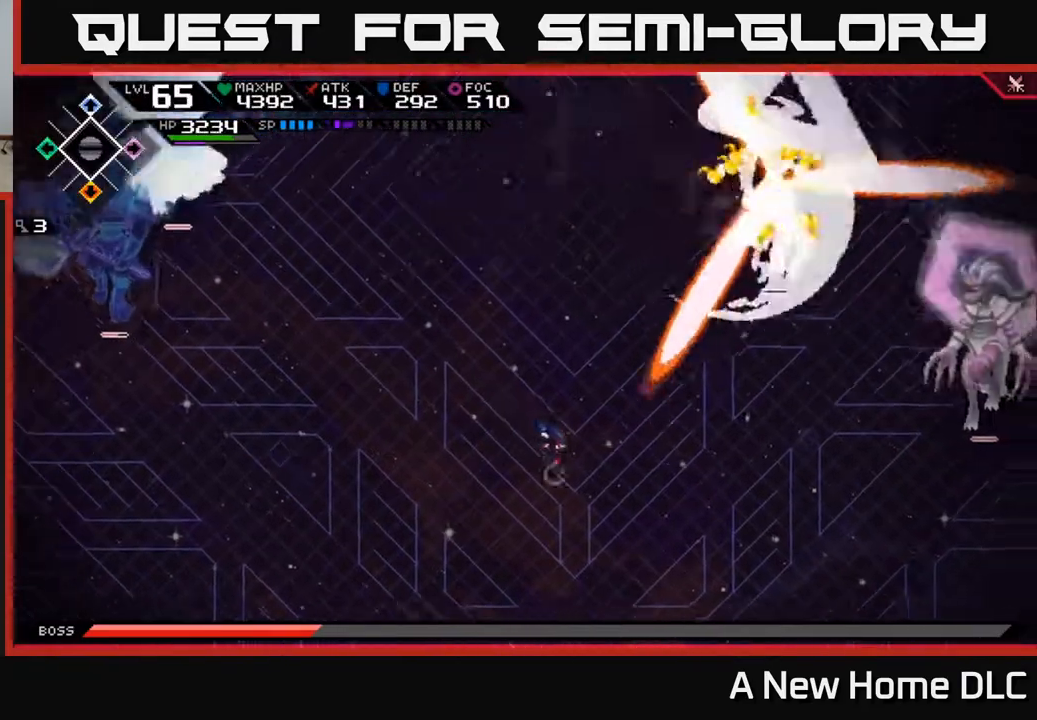
{"buttons": [], "left_stick": "left", "right_stick": "center", "events": [[233, "left_stick", "down"], [467, "left_stick", "left"]]}
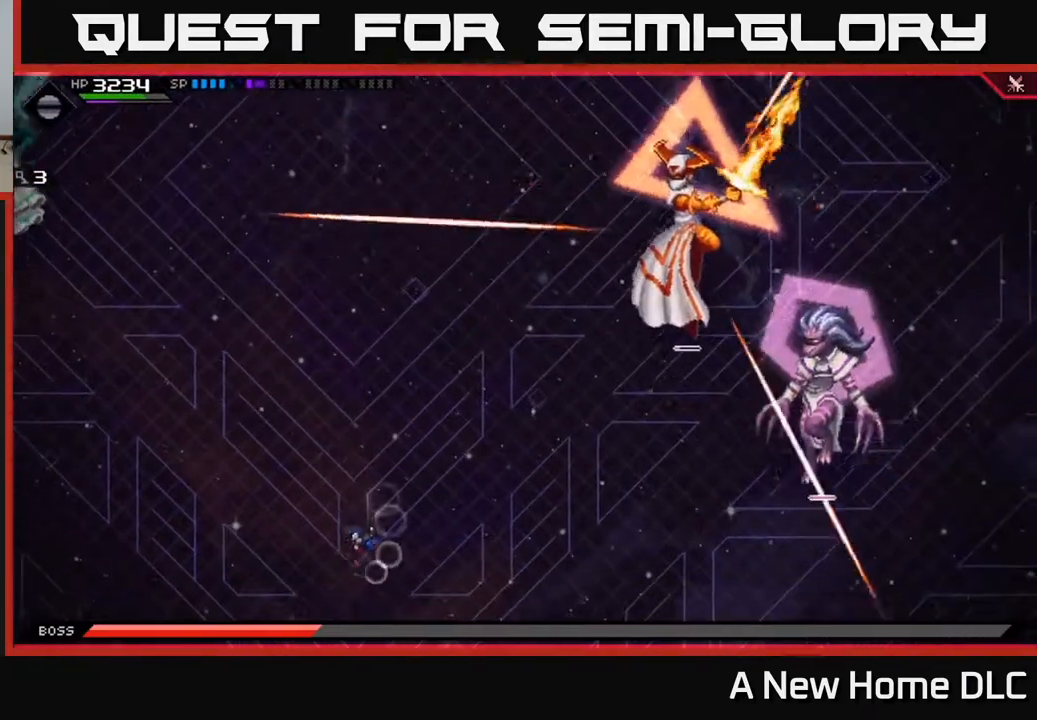
{"buttons": ["L1"], "left_stick": "up", "right_stick": "center", "events": [[67, "left_stick", "up"], [183, "left_stick", "right"], [267, "left_stick", "up"], [283, "L1", "down"], [433, "L1", "up"], [483, "L1", "down"]]}
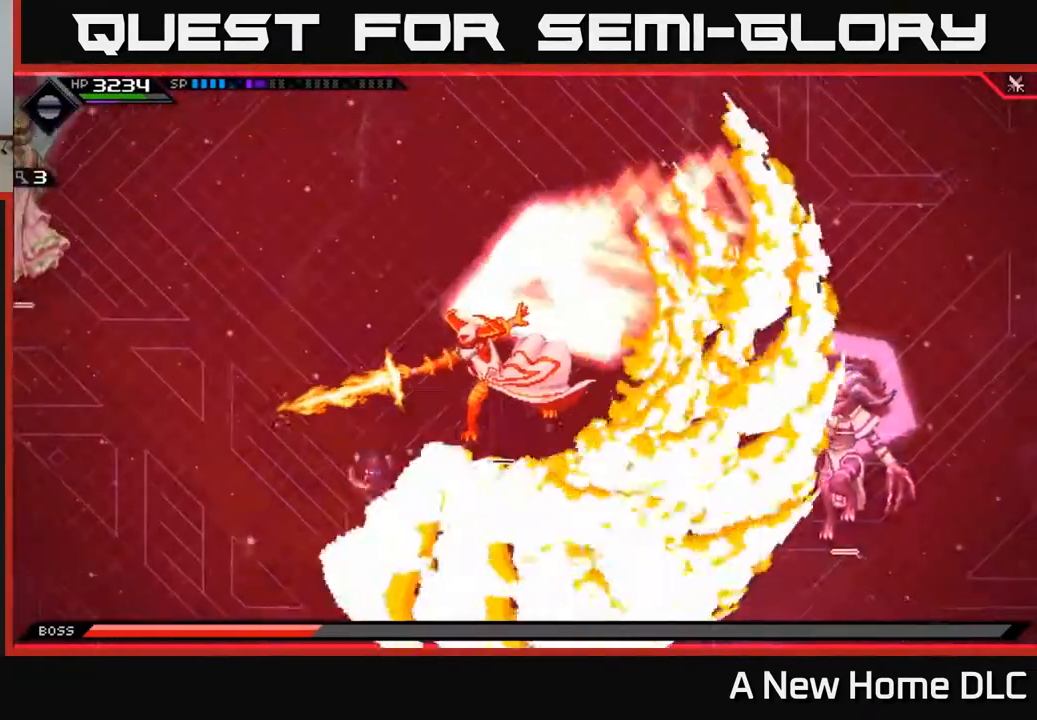
{"buttons": [], "left_stick": "right", "right_stick": "center", "events": [[83, "L1", "up"], [317, "left_stick", "right"]]}